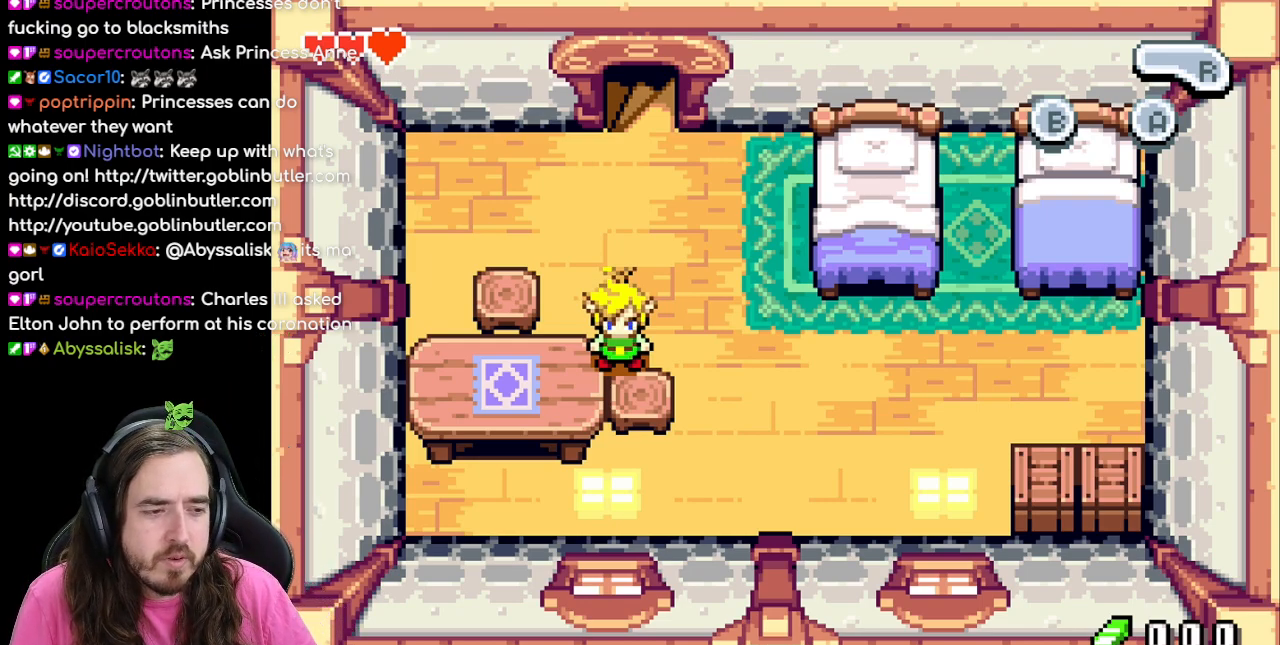
Gameplay with a controller (Nintendo layout); each line is a JSON object with the inputs held at the frame after it. "events" lists button and stick changes between this image and that frame as [ms after this image, input, new state], when the widget could be followed in between. Not read: L1 L3 R3.
{"buttons": ["DPAD_UP"], "events": [[467, "DPAD_UP", "down"]]}
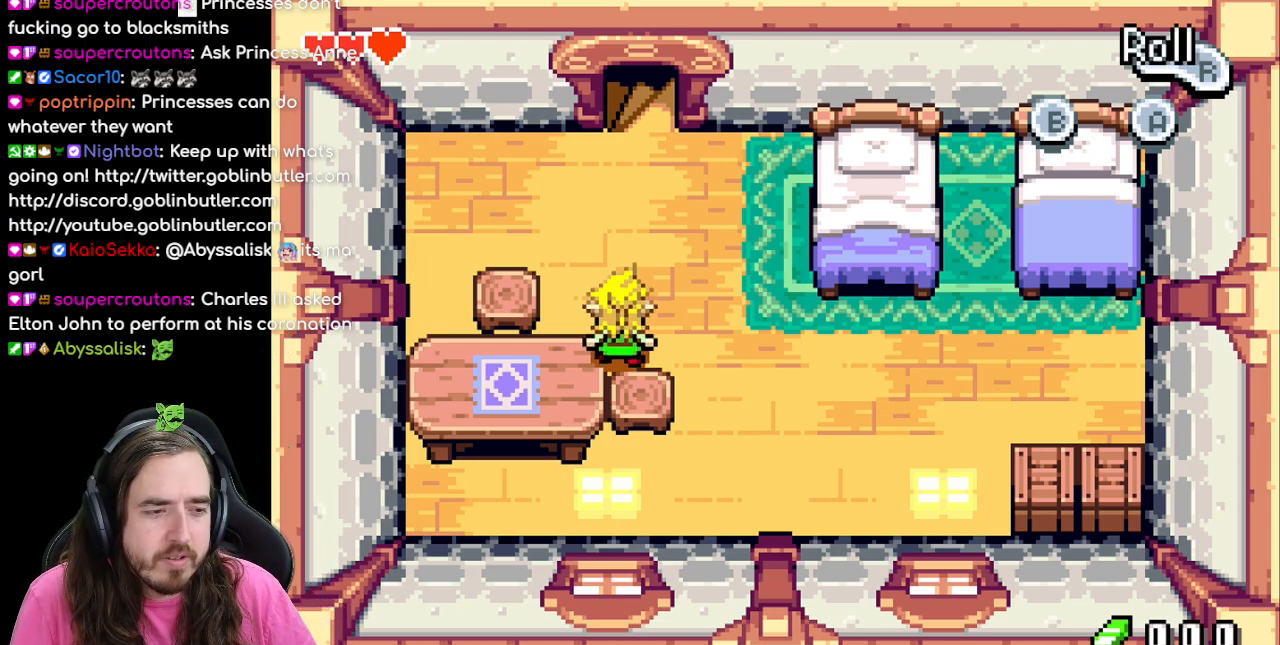
{"buttons": ["DPAD_UP"], "events": [[333, "DPAD_RIGHT", "down"], [383, "DPAD_RIGHT", "up"]]}
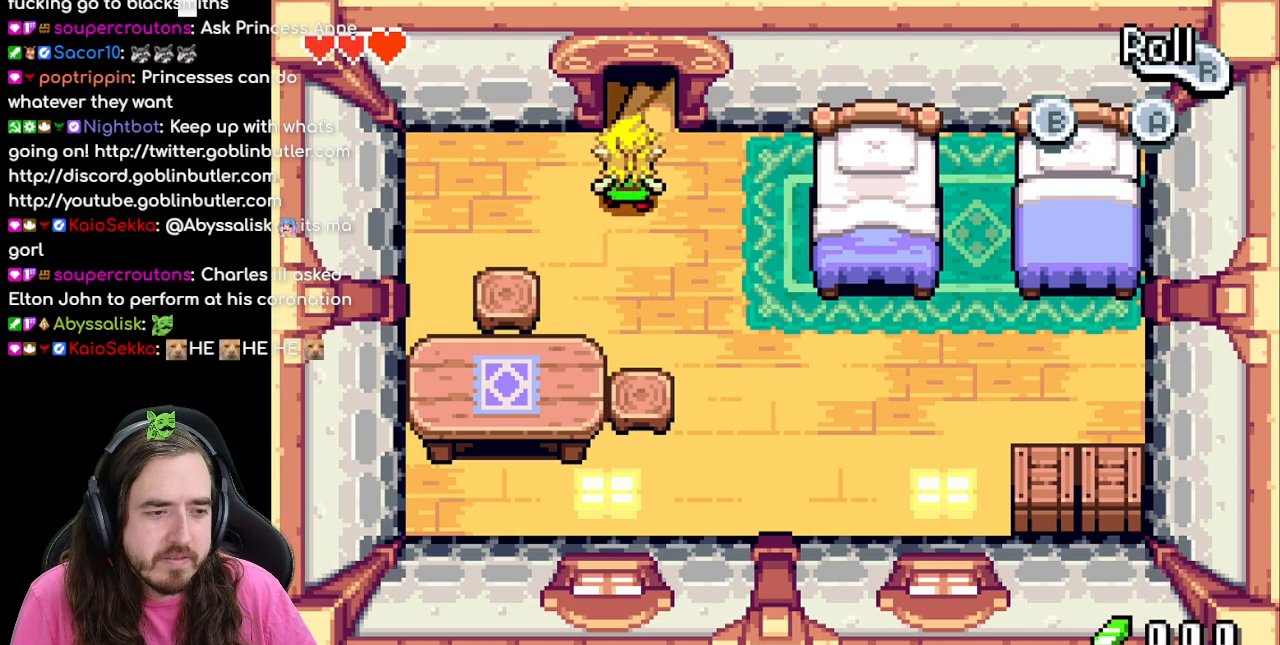
{"buttons": ["DPAD_UP"], "events": []}
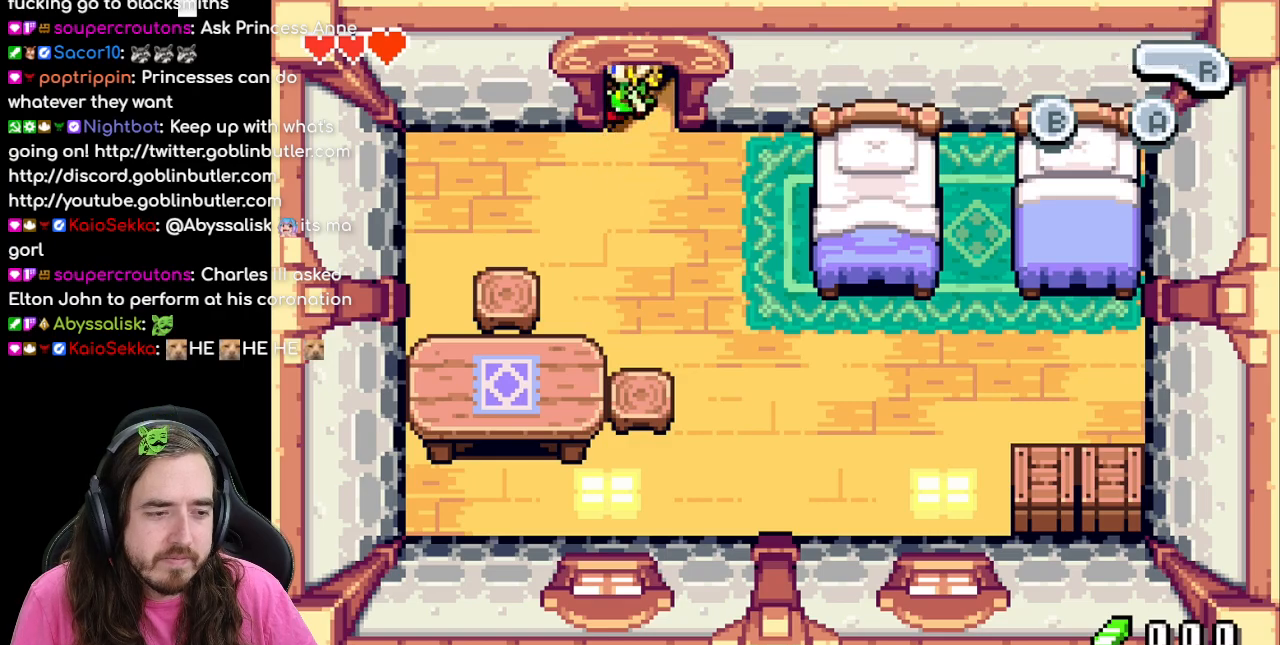
{"buttons": [], "events": [[167, "DPAD_UP", "up"]]}
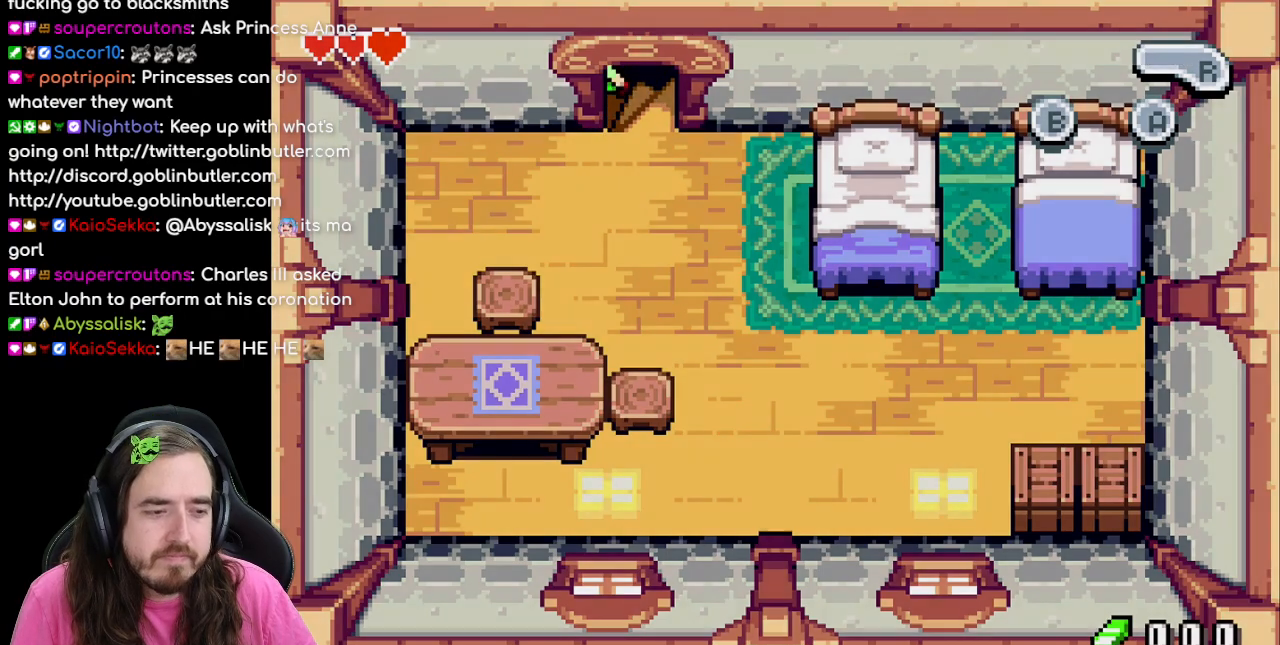
{"buttons": [], "events": []}
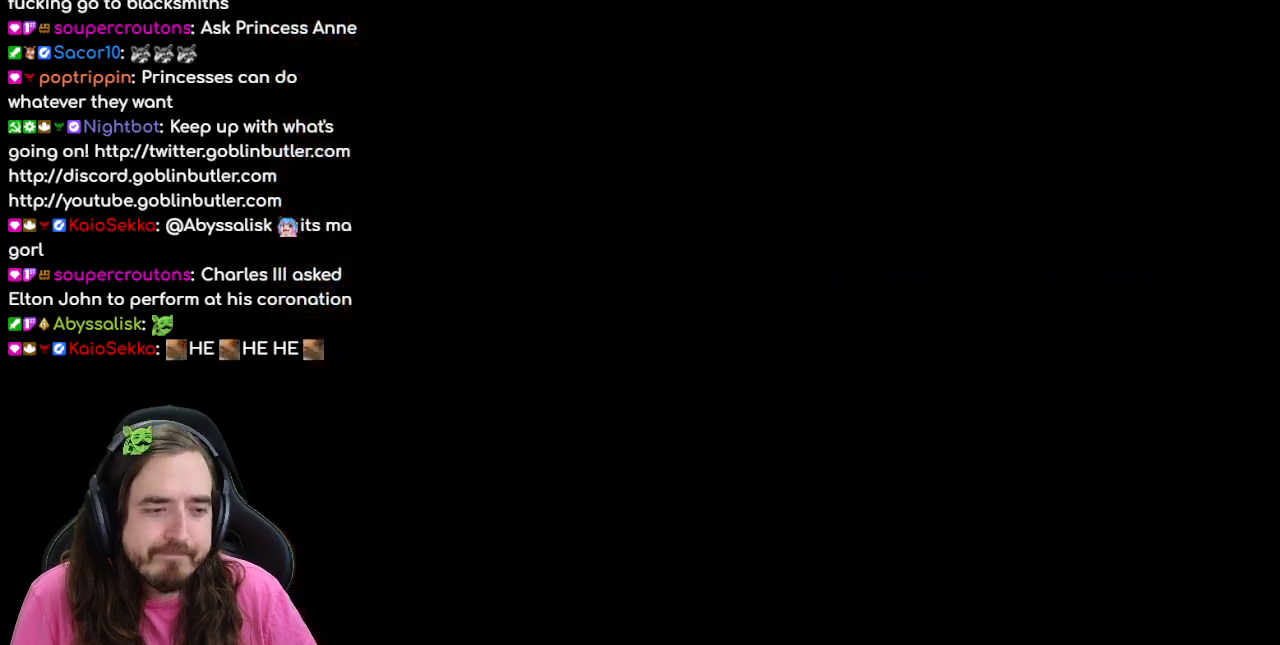
{"buttons": [], "events": []}
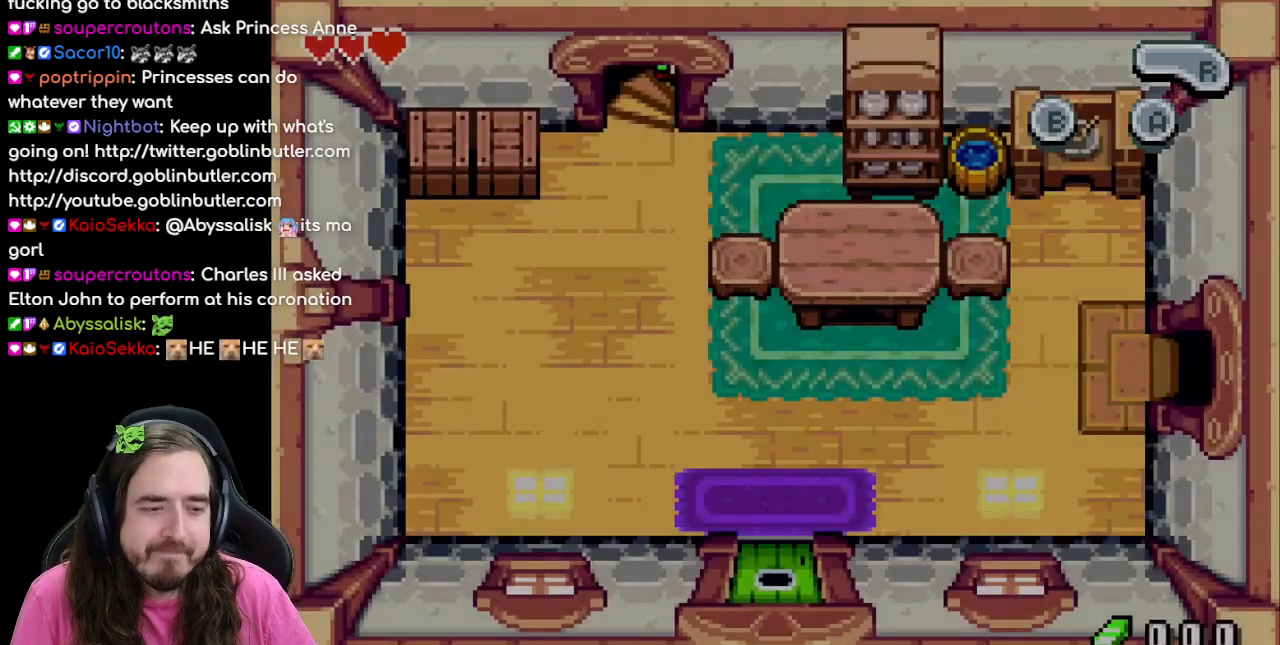
{"buttons": [], "events": []}
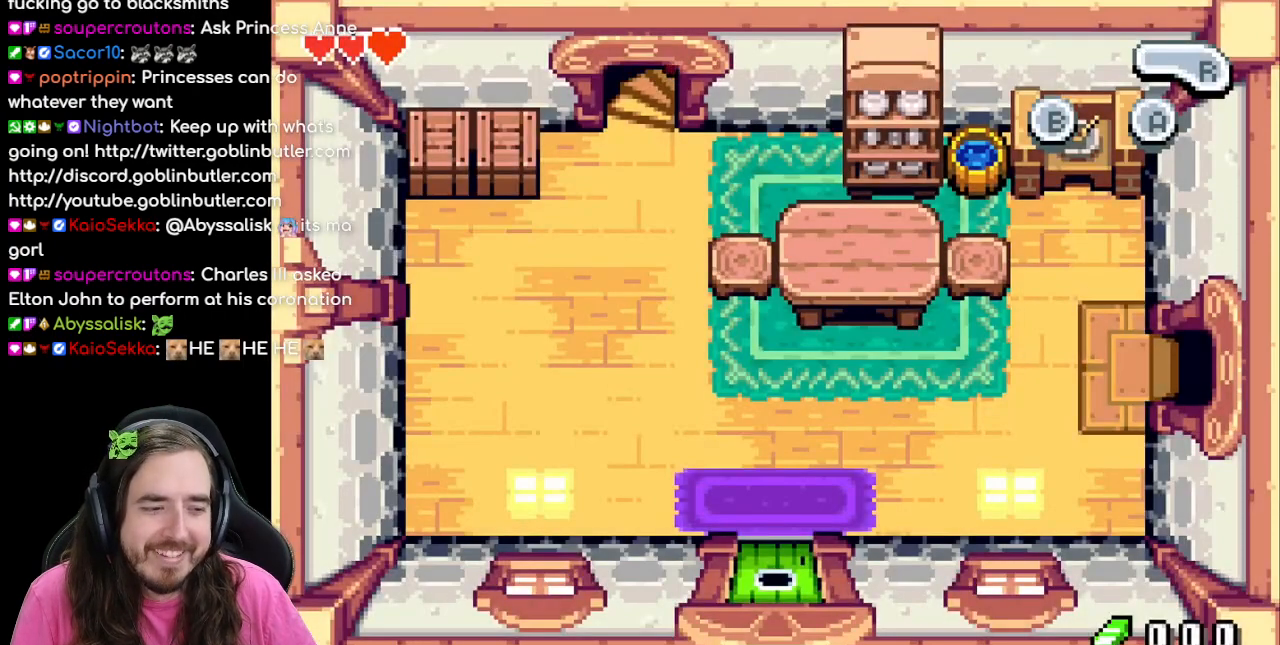
{"buttons": [], "events": []}
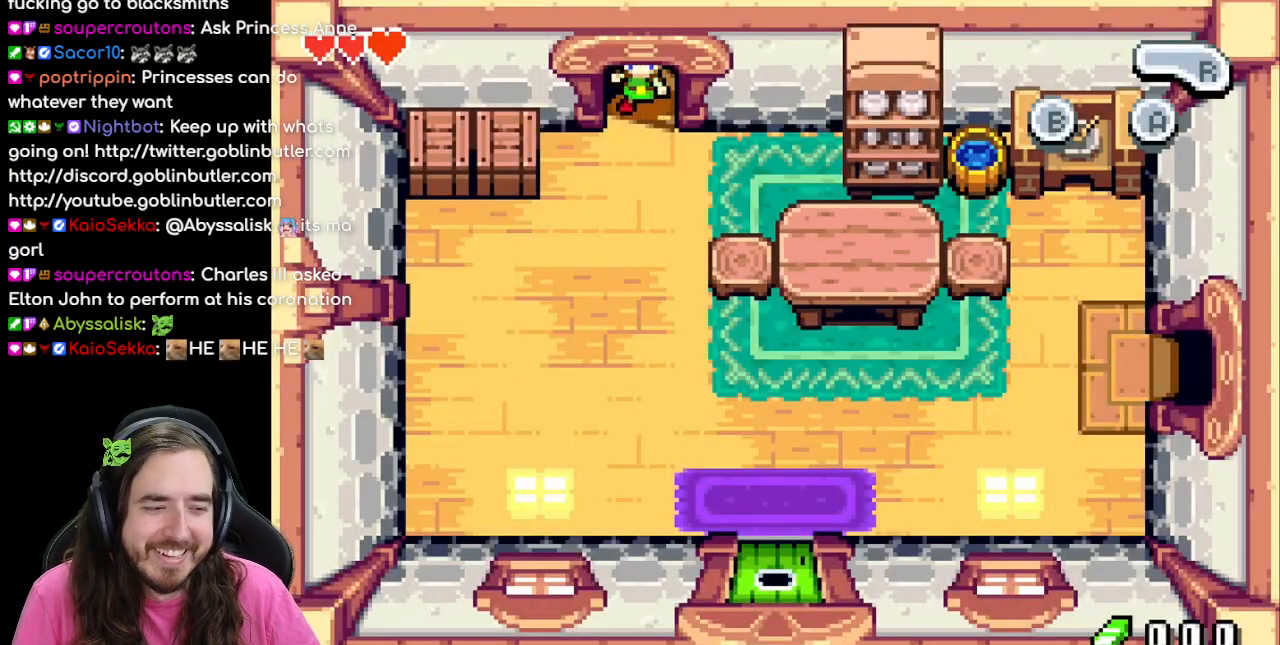
{"buttons": [], "events": []}
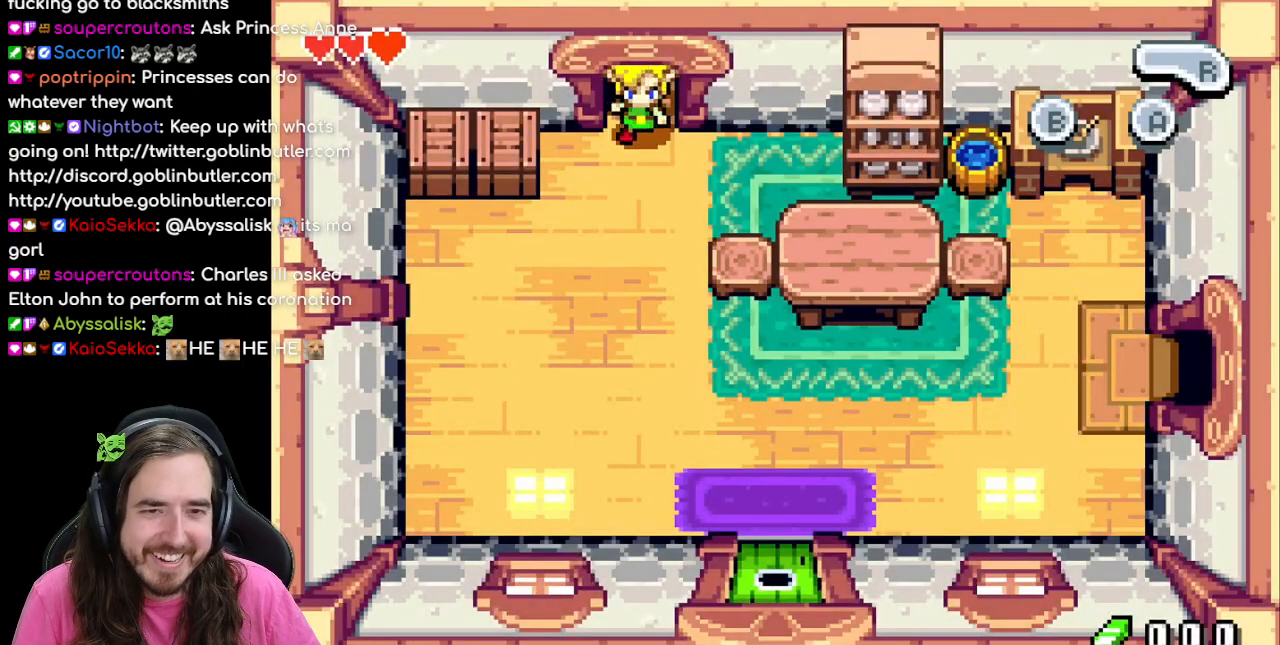
{"buttons": [], "events": []}
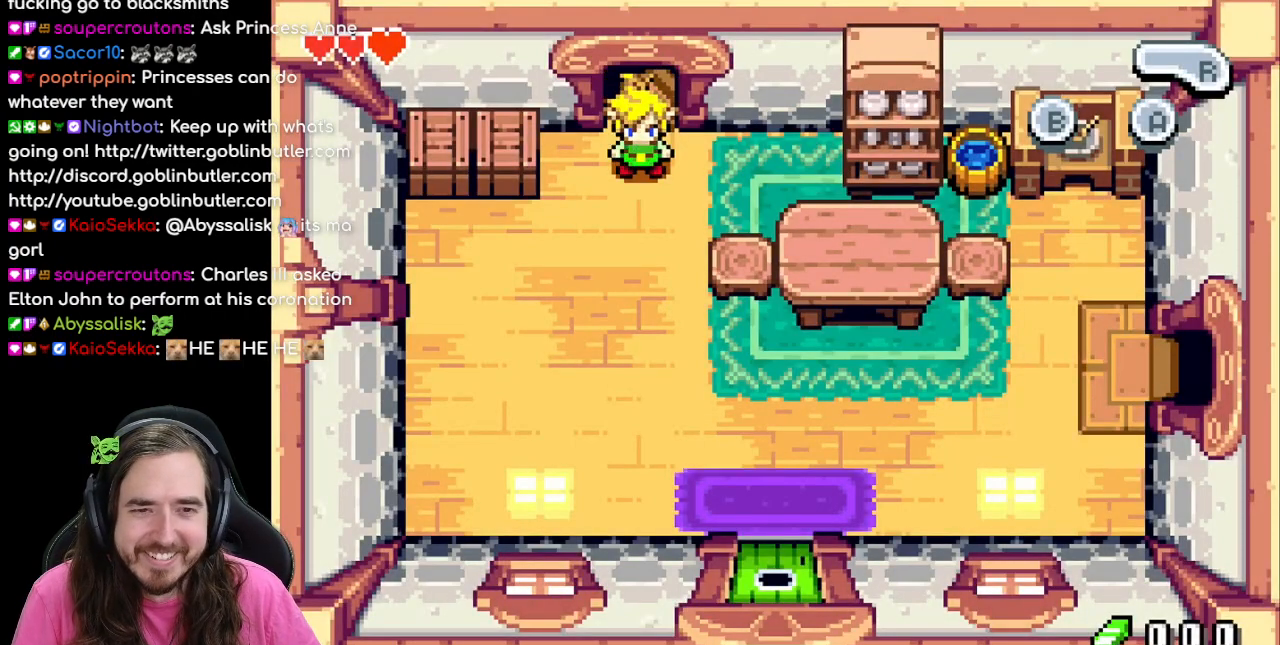
{"buttons": ["DPAD_DOWN"], "events": [[100, "DPAD_LEFT", "down"], [267, "DPAD_LEFT", "up"], [300, "DPAD_DOWN", "down"]]}
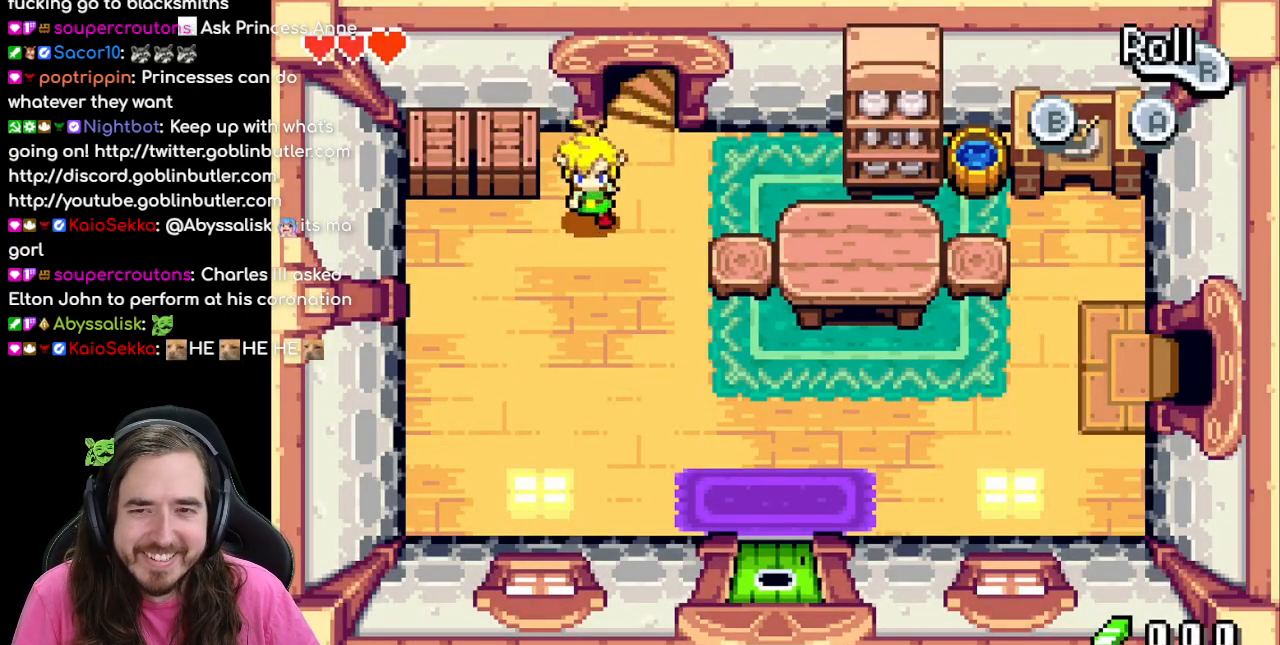
{"buttons": ["DPAD_RIGHT"], "events": [[300, "DPAD_RIGHT", "down"], [500, "DPAD_DOWN", "up"]]}
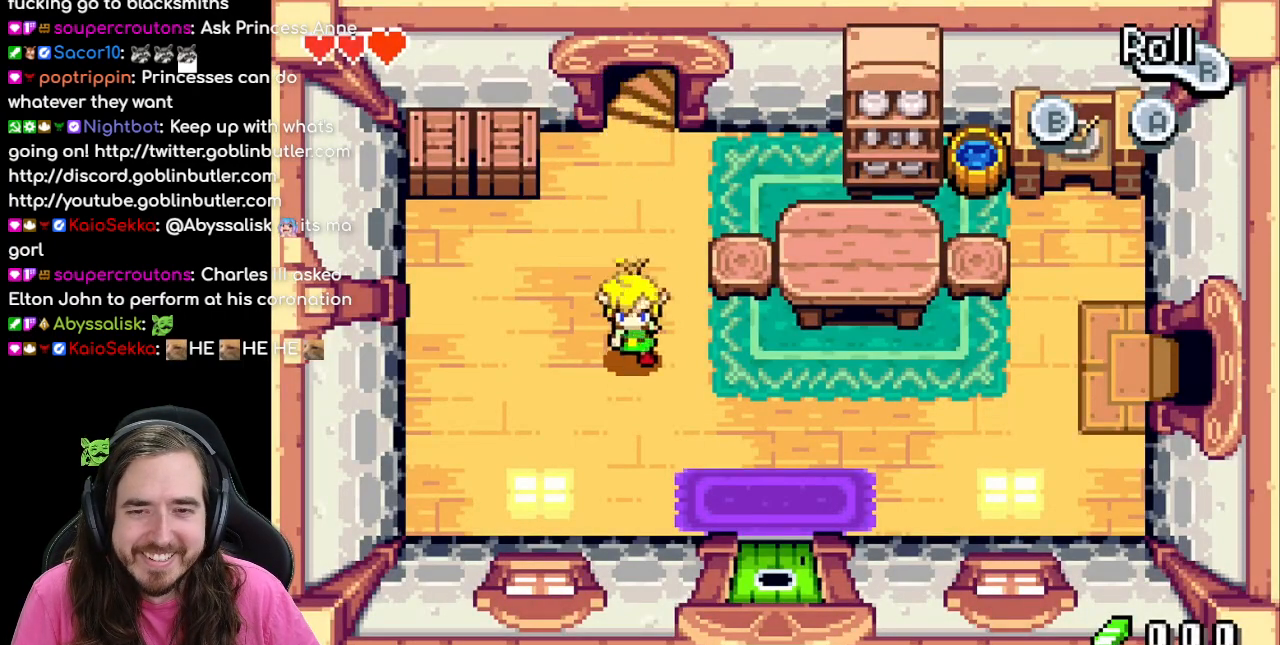
{"buttons": ["DPAD_RIGHT"], "events": [[183, "R1", "down"], [350, "R1", "up"]]}
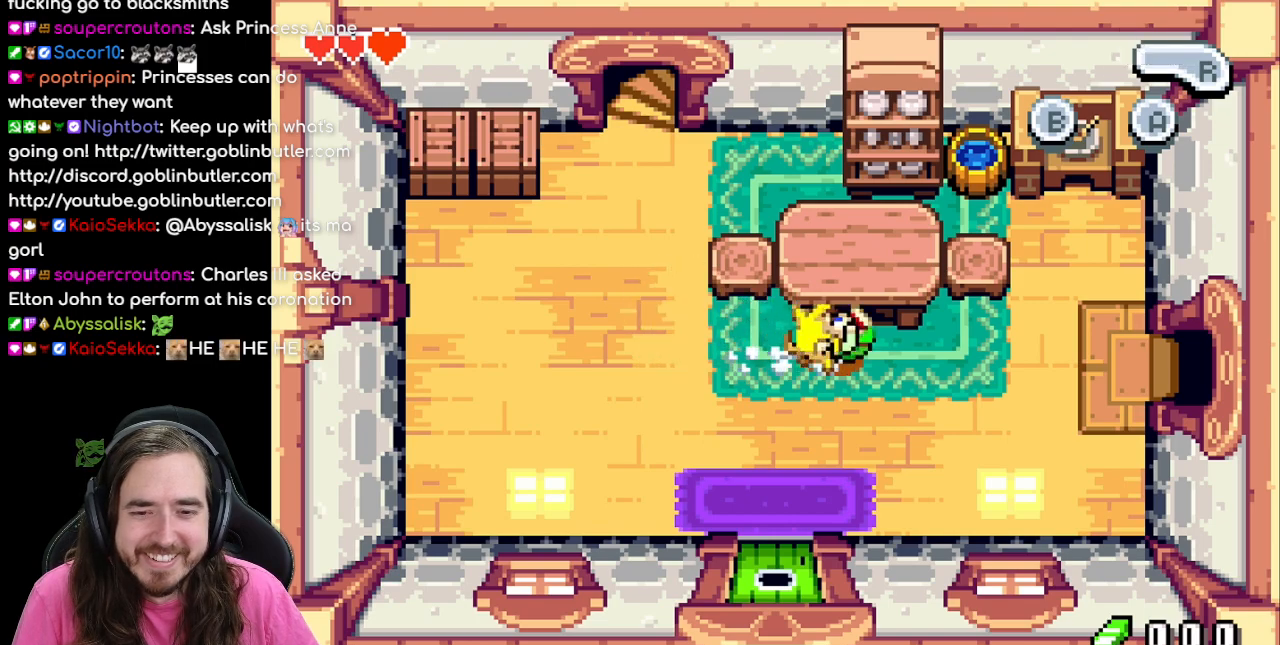
{"buttons": ["DPAD_RIGHT"], "events": [[83, "R1", "down"], [233, "R1", "up"], [300, "R1", "down"], [433, "R1", "up"]]}
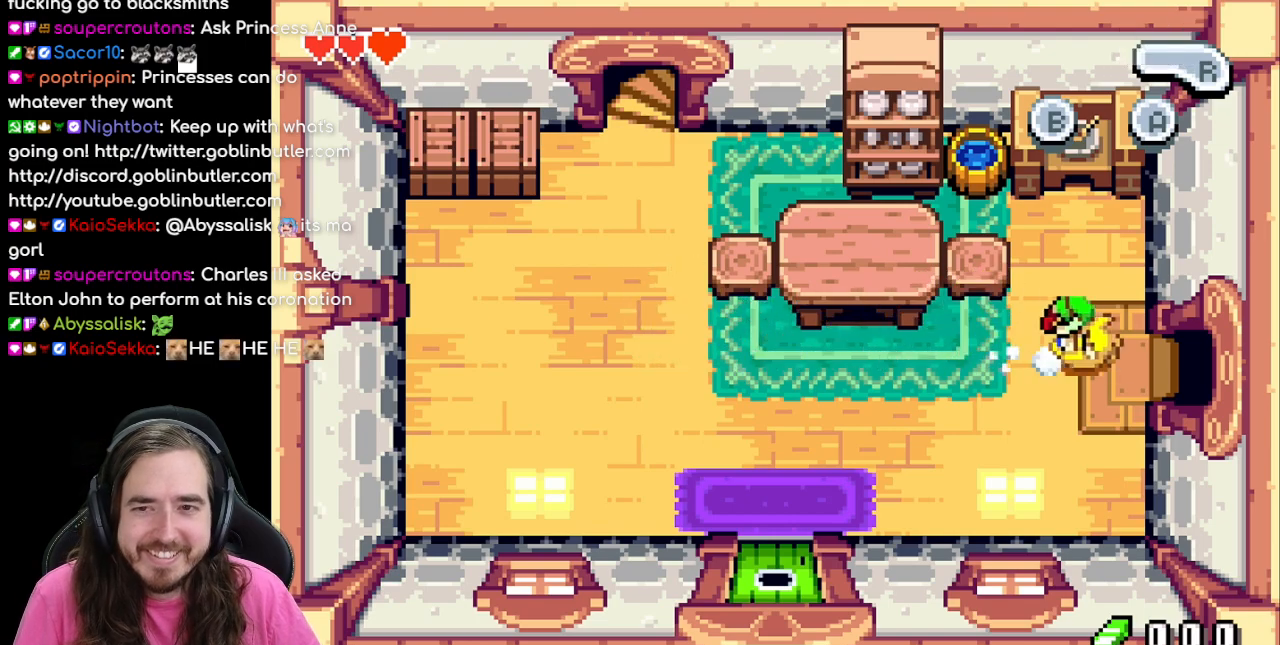
{"buttons": ["DPAD_RIGHT"], "events": [[150, "DPAD_DOWN", "down"], [283, "DPAD_DOWN", "up"]]}
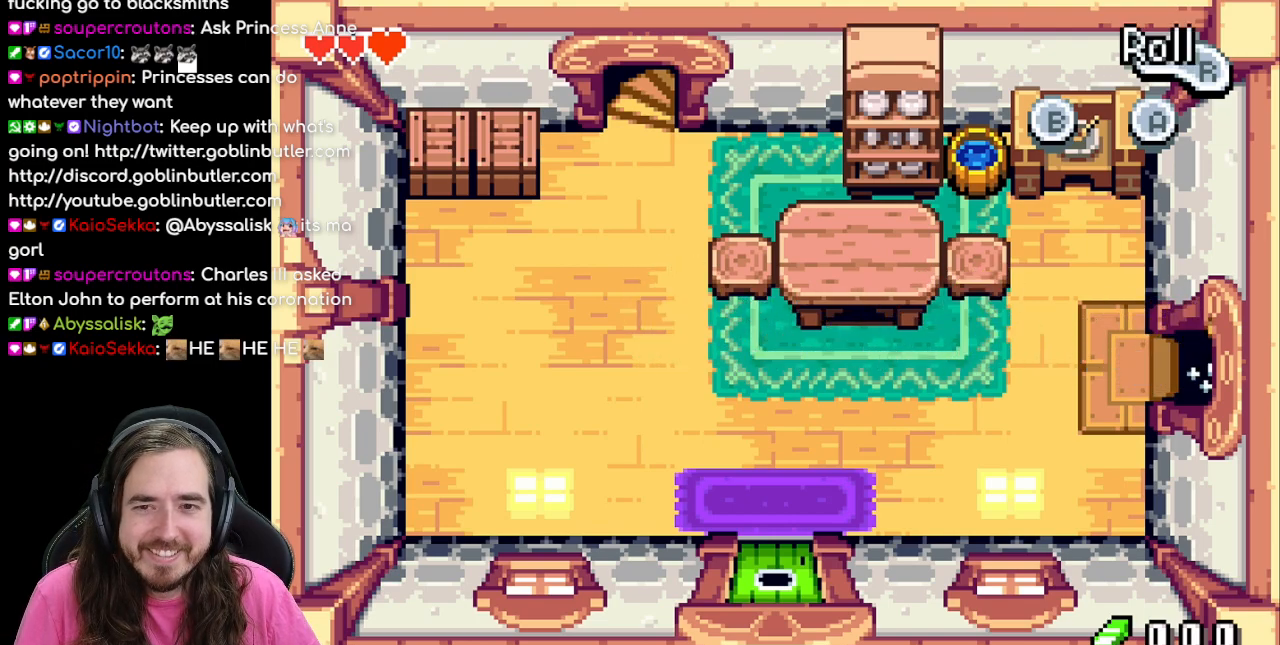
{"buttons": [], "events": [[417, "DPAD_RIGHT", "up"]]}
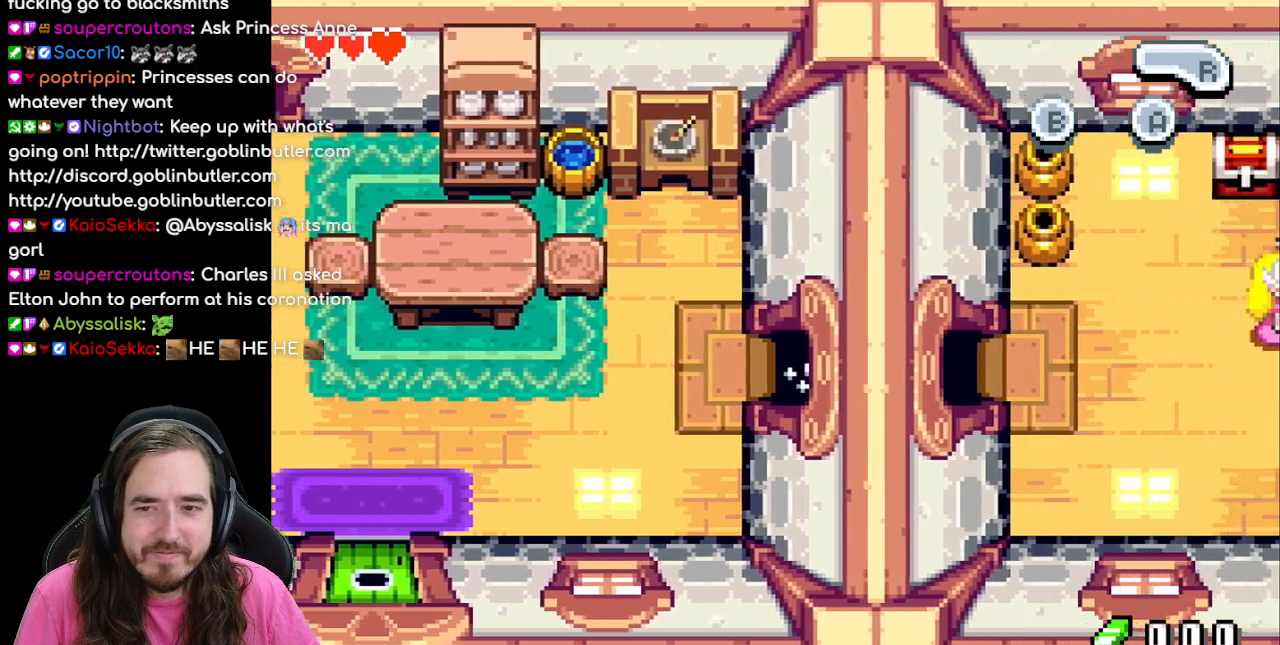
{"buttons": ["DPAD_RIGHT"], "events": [[200, "DPAD_RIGHT", "down"], [267, "R1", "down"], [417, "R1", "up"]]}
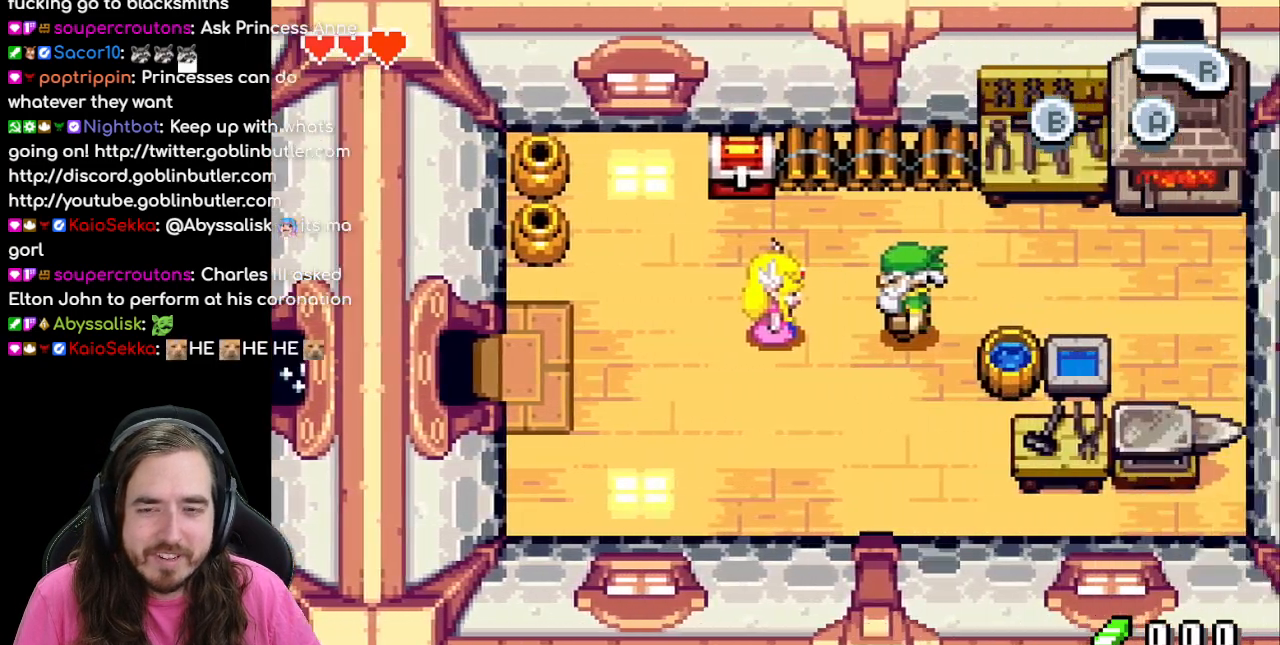
{"buttons": ["R1", "DPAD_RIGHT"], "events": [[183, "R1", "down"], [333, "R1", "up"], [450, "R1", "down"]]}
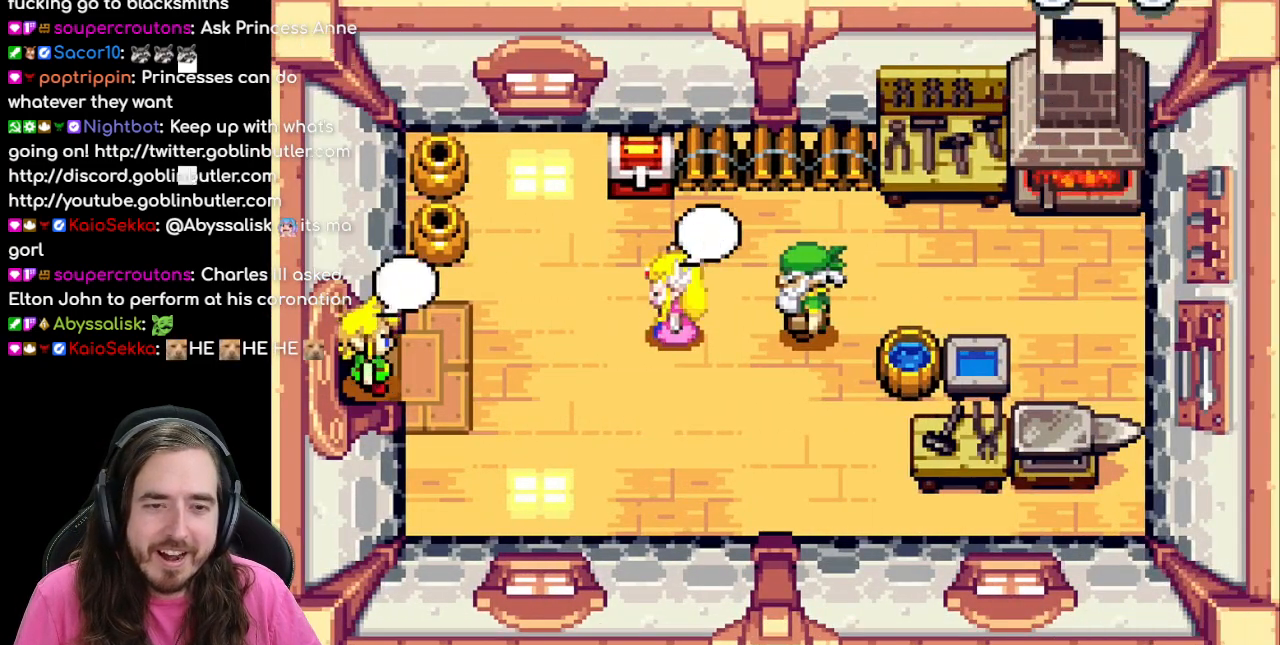
{"buttons": [], "events": [[83, "R1", "up"], [117, "DPAD_RIGHT", "up"]]}